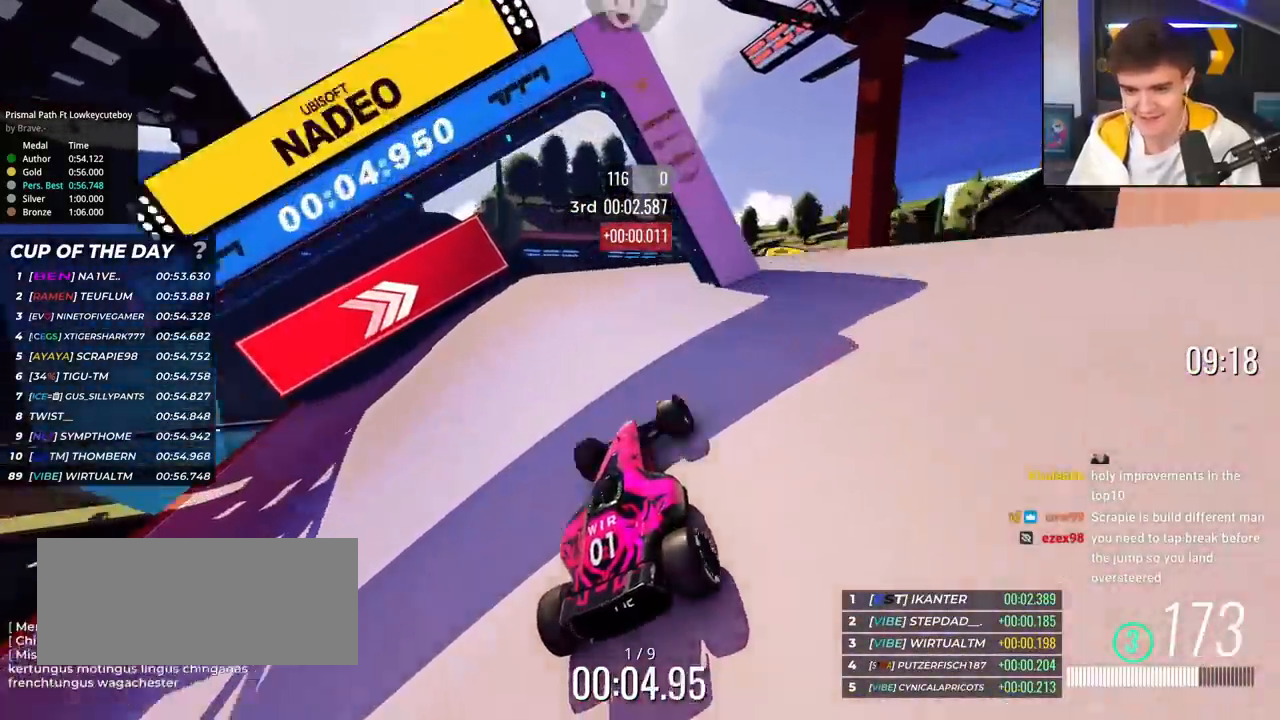
Gameplay with keyboard; each line is a JSON object with the keys held at the frame after it. "events" lists presses ("down") and releases ("up") of "brake", "down", "left", "right" and "up" between this image and that frame as [ms after this image, input, new state], when the widget could be followed in between. No other keys are recorded. Mouse input is not recorded. Key names are as the overlay labels them; some are game actions (e.g. jump) rather than physical keys.
{"keys": ["right", "up"], "events": [[17, "left", "down"], [150, "left", "up"], [434, "right", "down"]]}
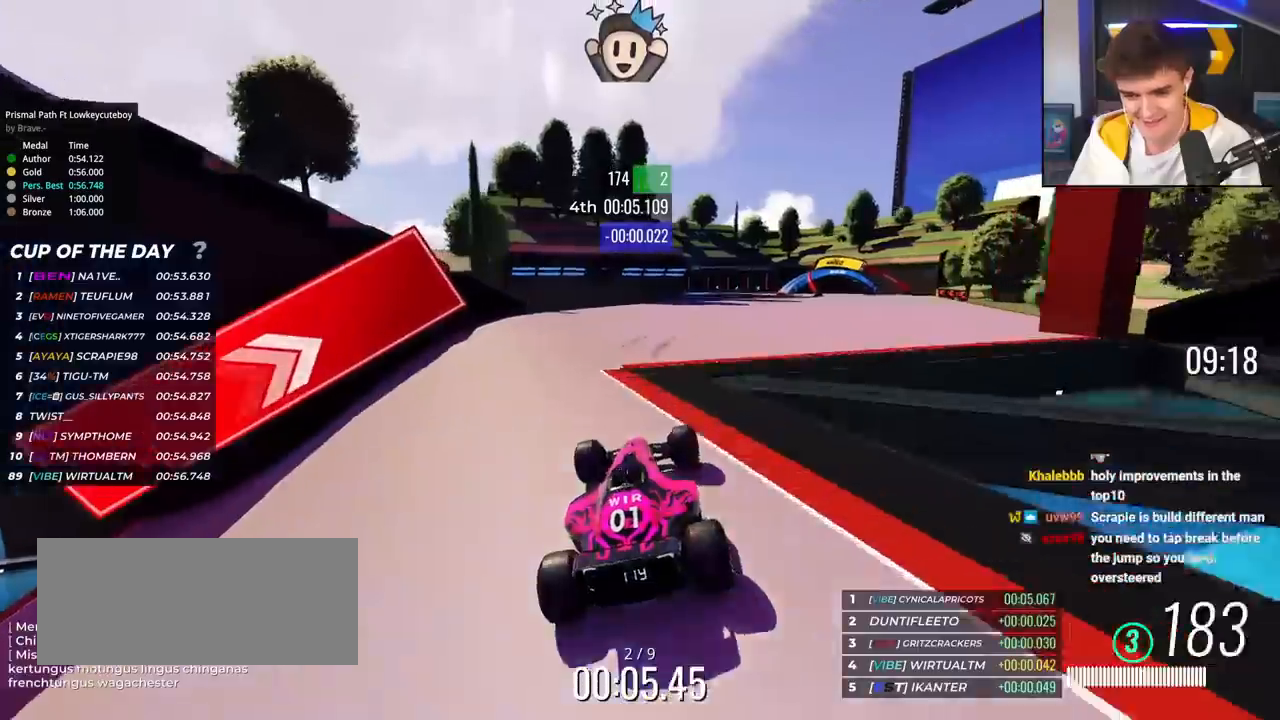
{"keys": ["right", "up"], "events": [[34, "right", "up"], [84, "right", "down"]]}
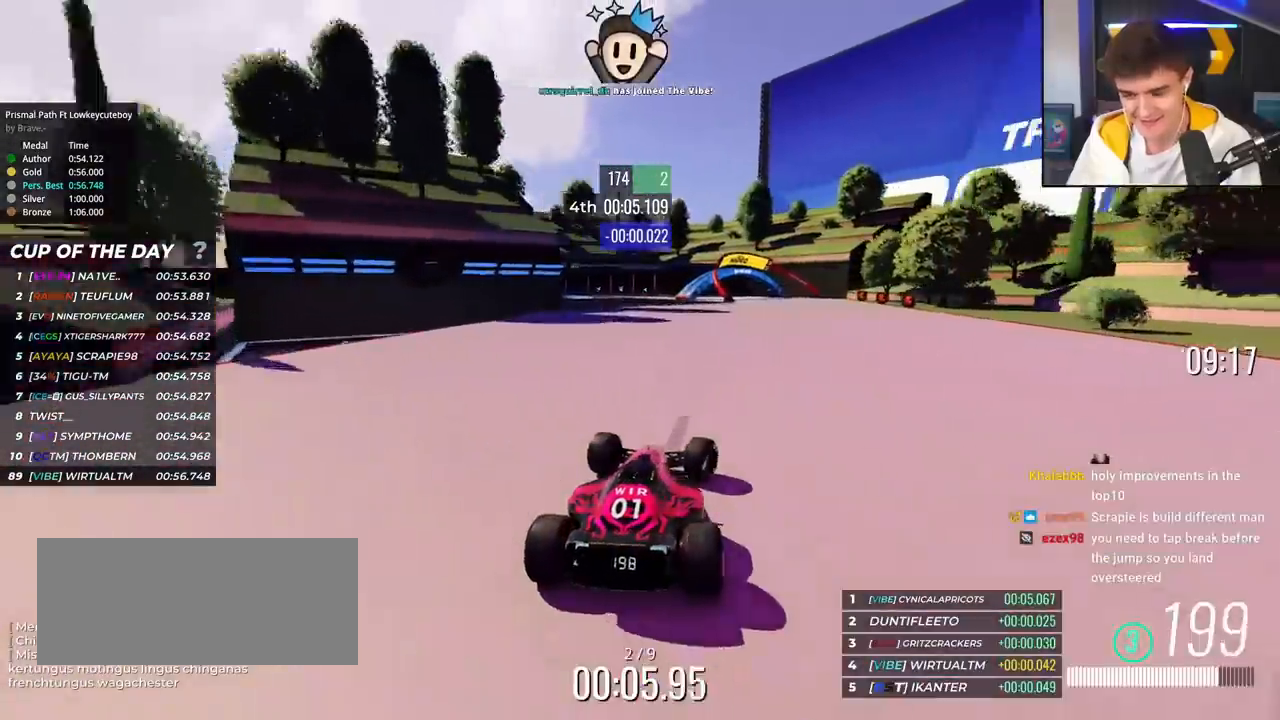
{"keys": ["up"], "events": [[33, "right", "up"], [133, "left", "down"], [233, "left", "up"]]}
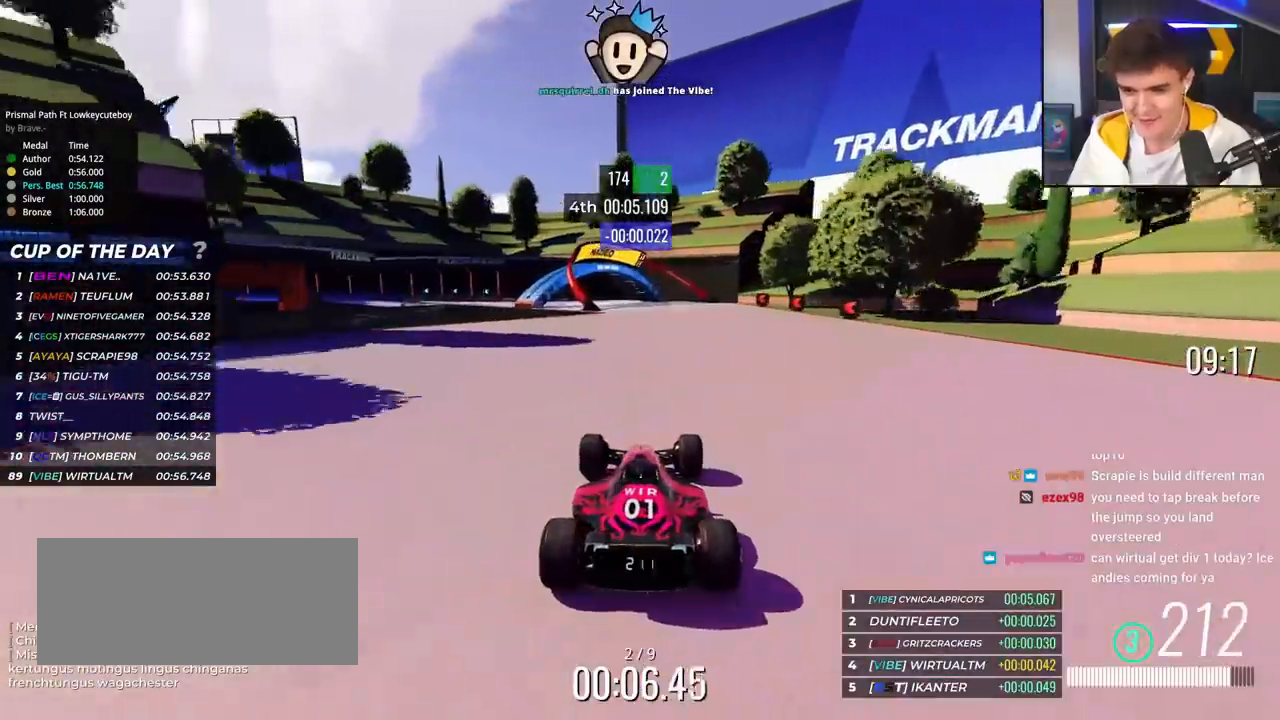
{"keys": ["left", "up"], "events": [[101, "right", "down"], [151, "right", "up"], [251, "left", "down"], [384, "left", "up"], [484, "left", "down"]]}
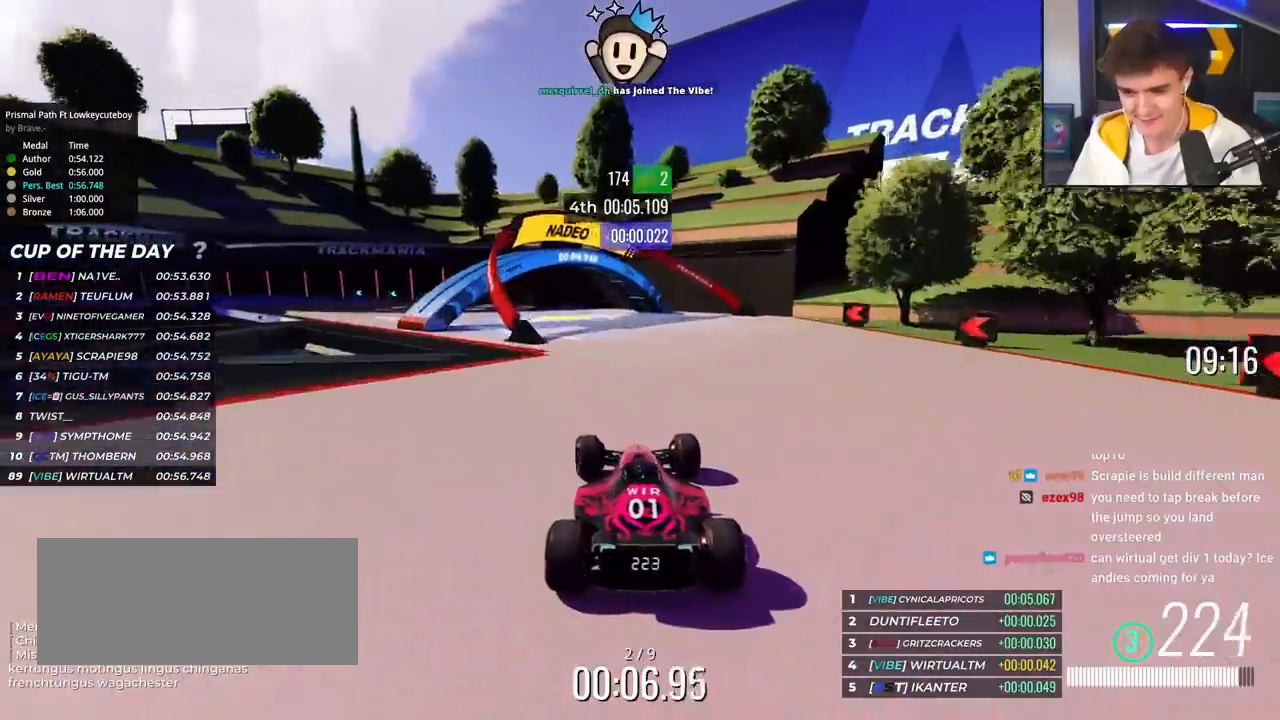
{"keys": ["up"], "events": [[450, "left", "up"]]}
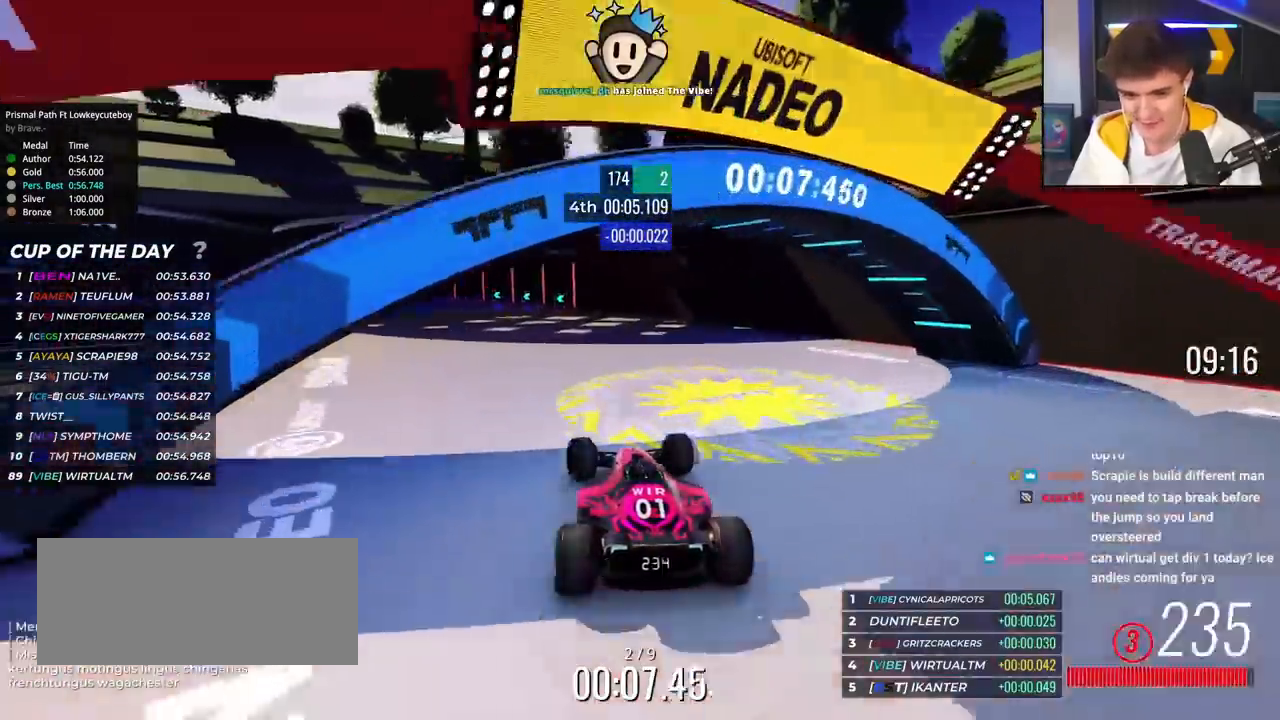
{"keys": ["up"], "events": [[50, "left", "down"], [417, "left", "up"]]}
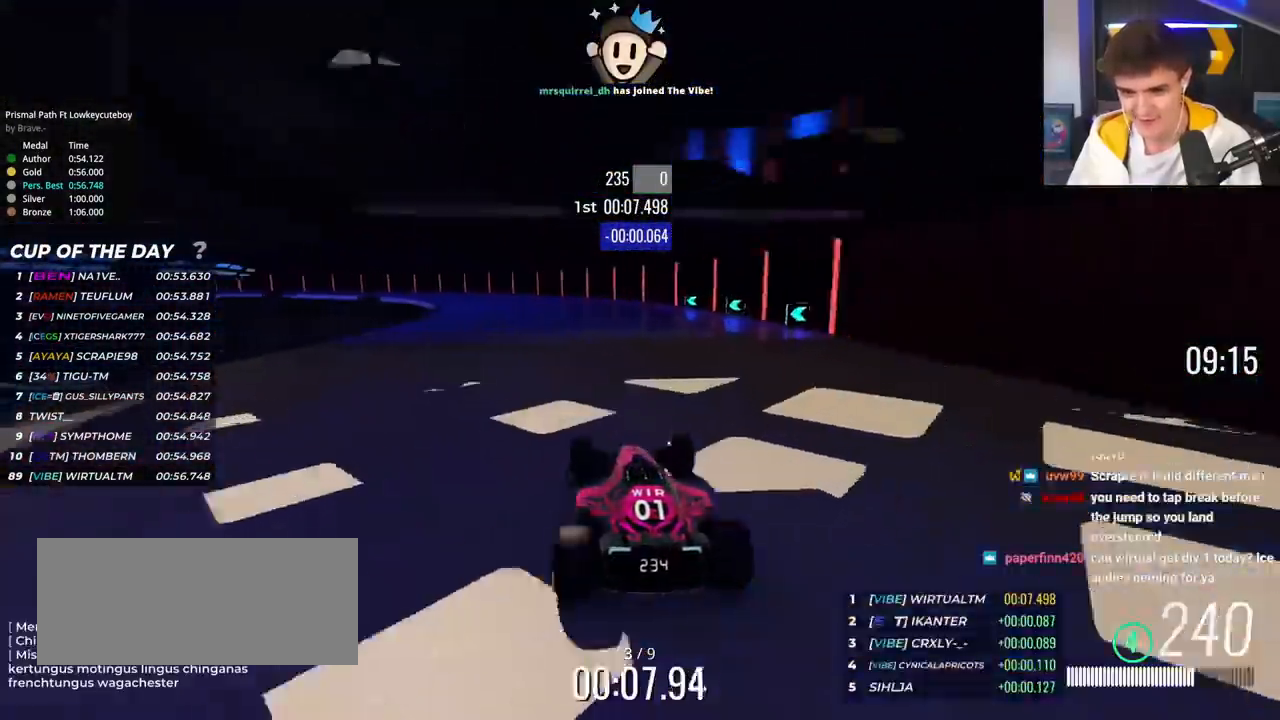
{"keys": ["left", "up"], "events": [[67, "left", "down"]]}
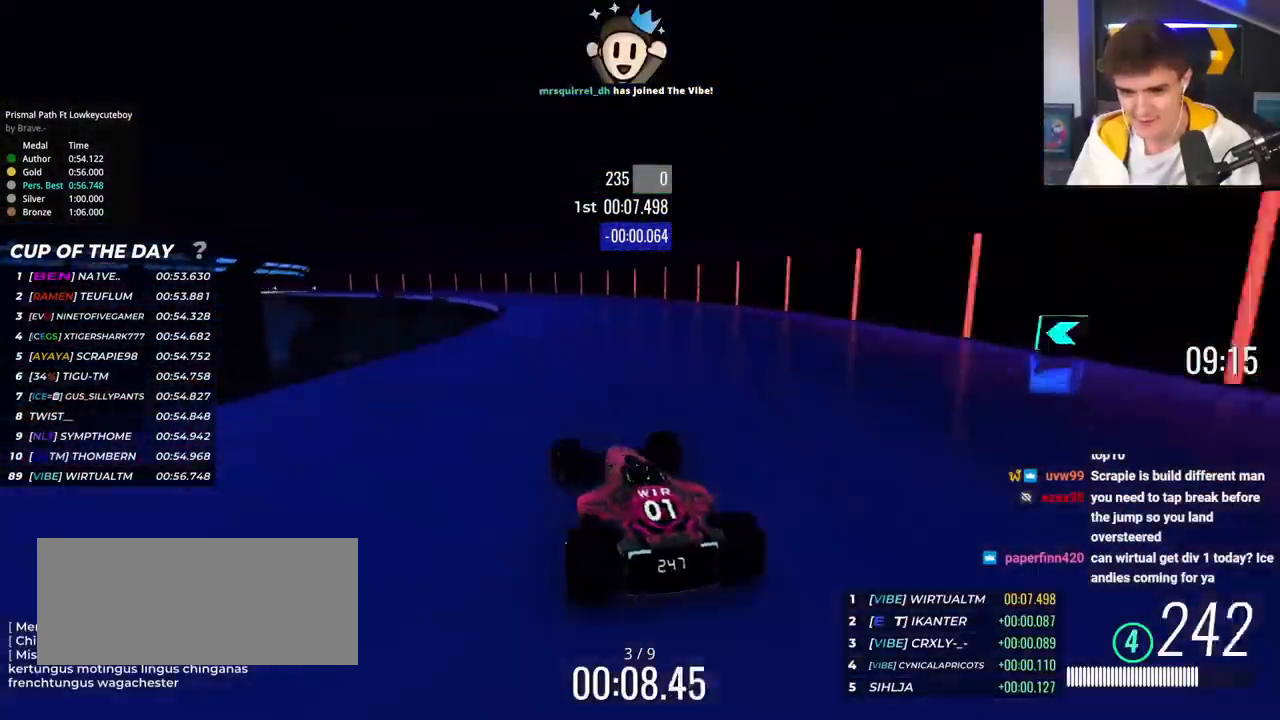
{"keys": ["right", "up"], "events": [[351, "left", "up"], [451, "right", "down"]]}
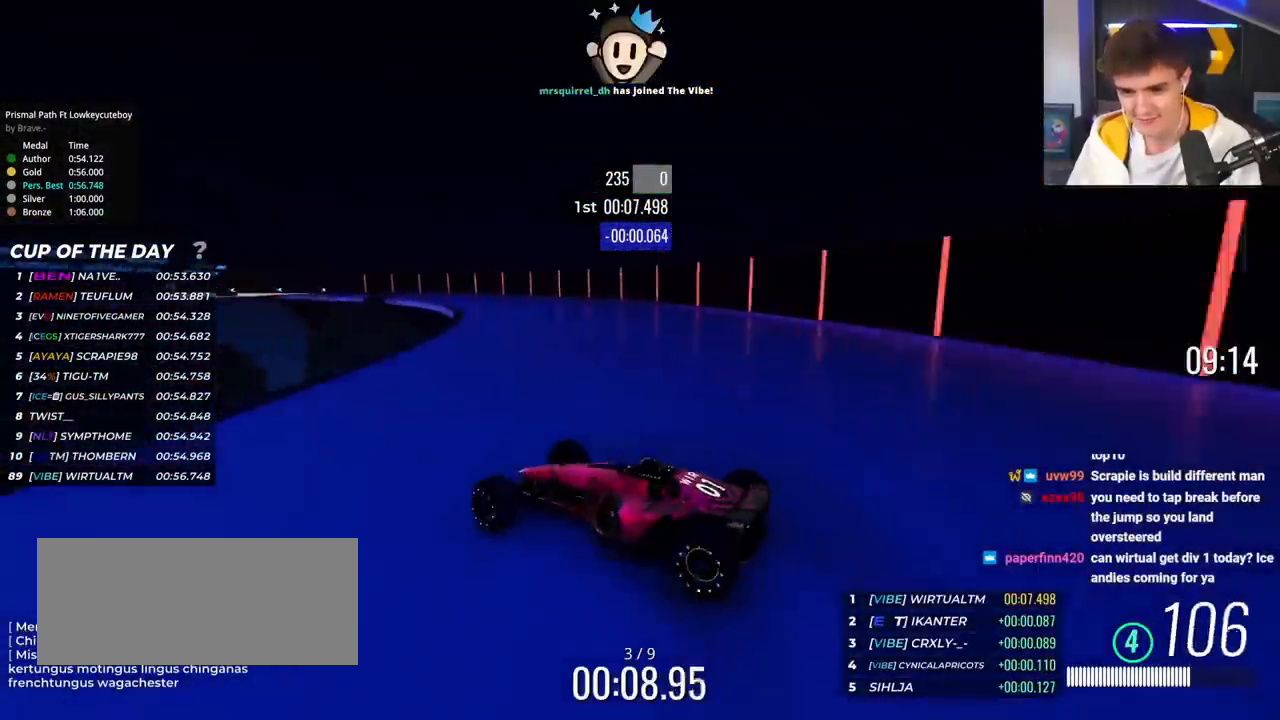
{"keys": ["right", "up"], "events": []}
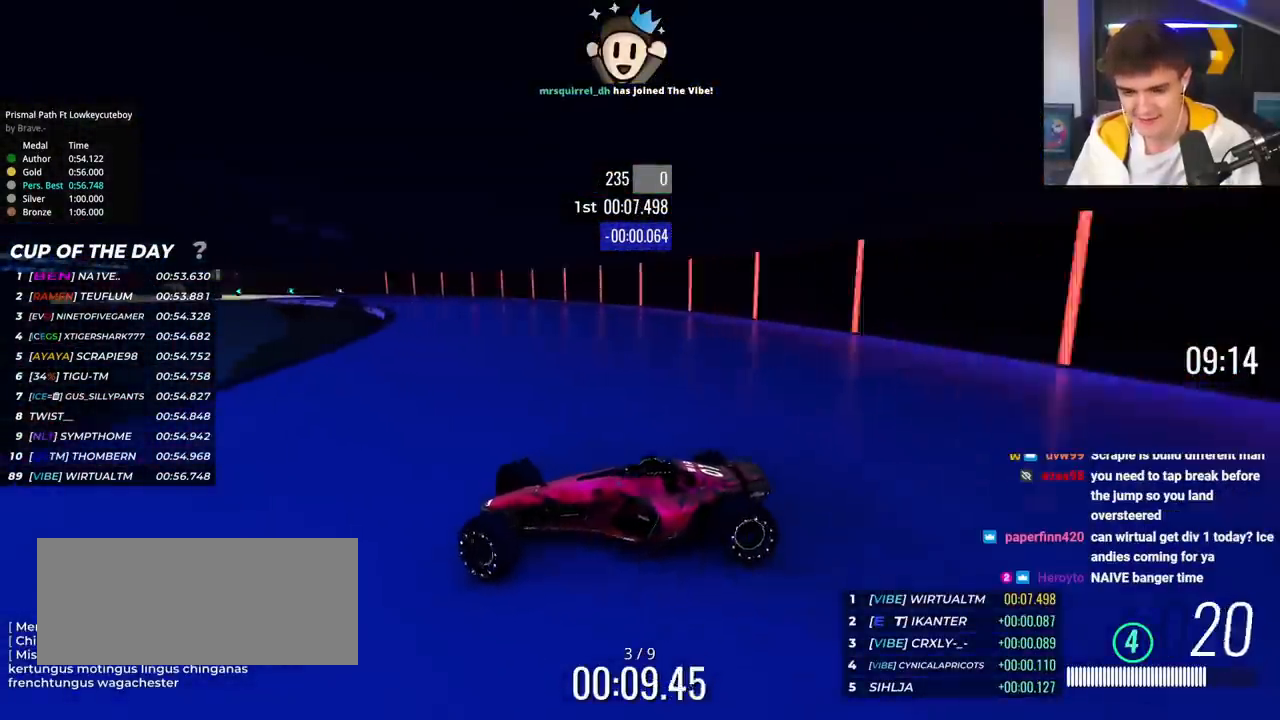
{"keys": ["brake", "right", "up"], "events": [[484, "brake", "down"]]}
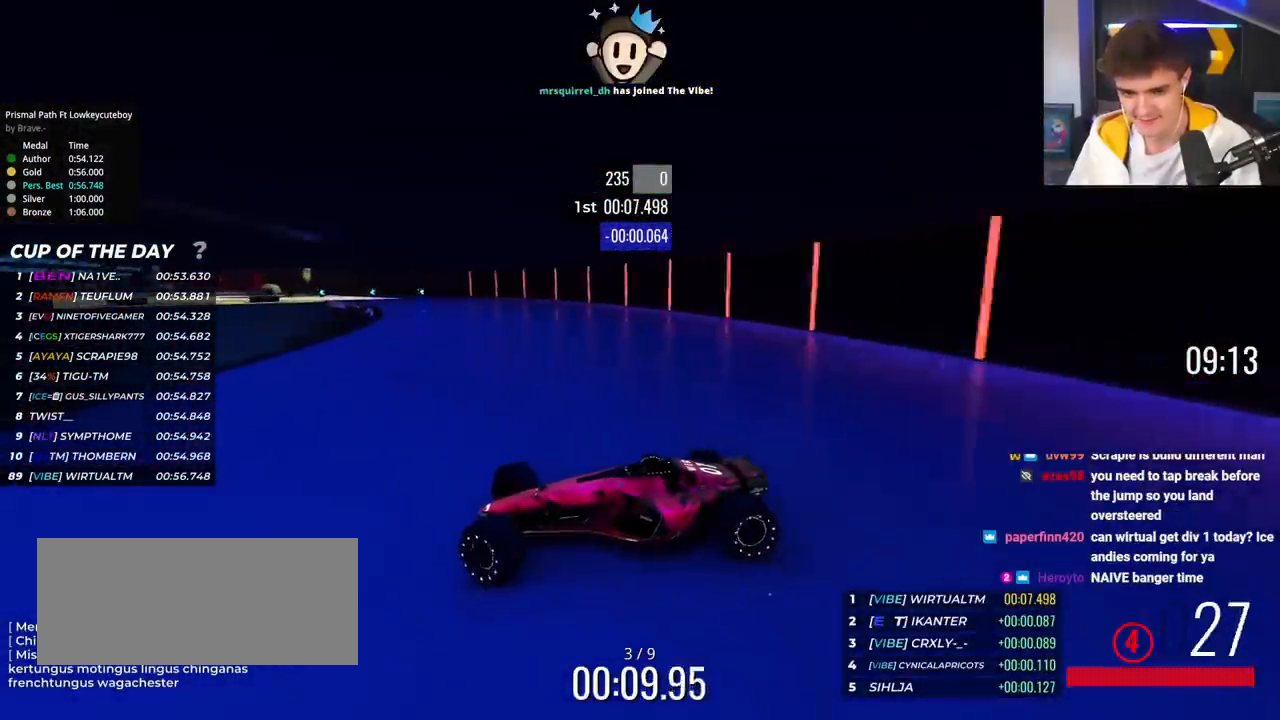
{"keys": ["right", "up"], "events": [[83, "brake", "up"]]}
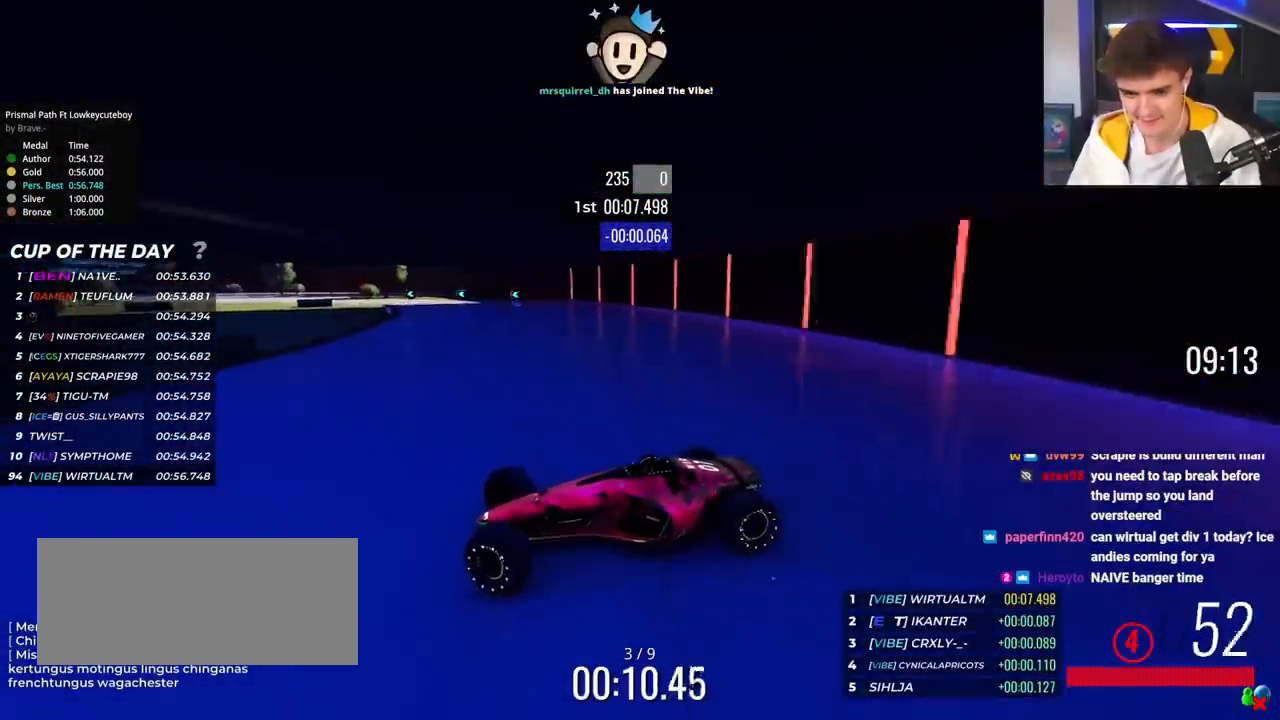
{"keys": ["right", "up"], "events": []}
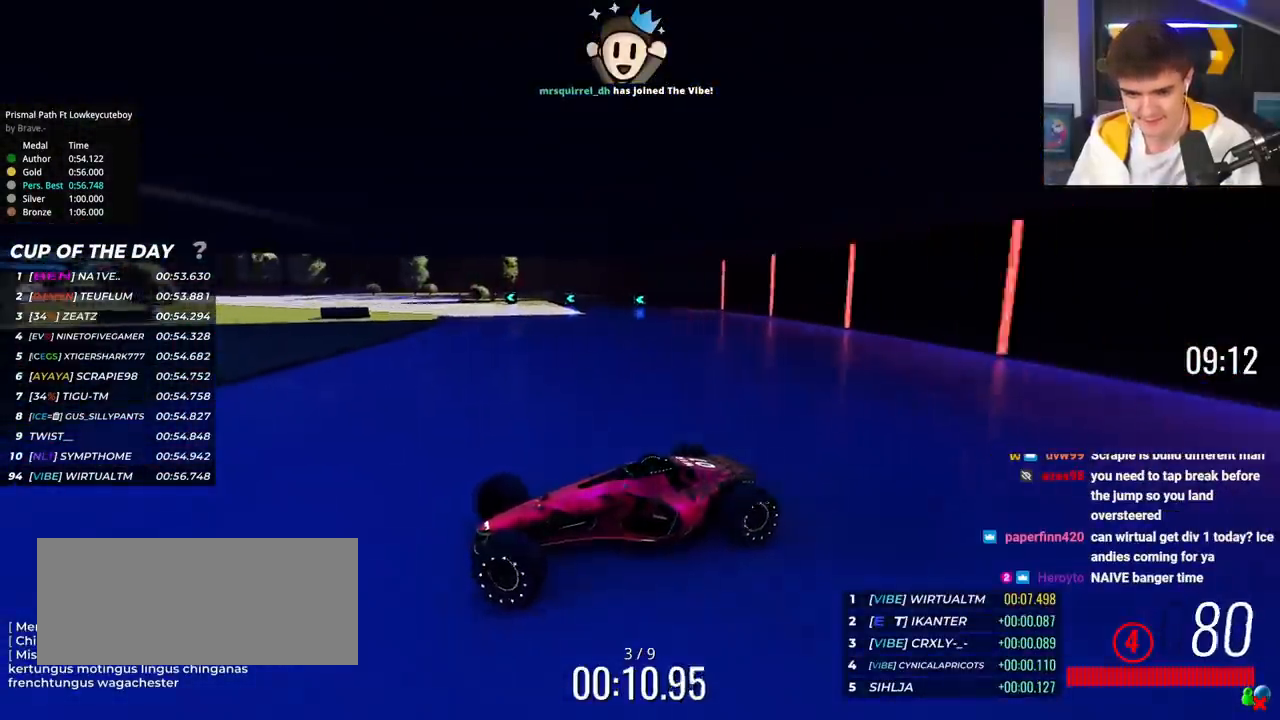
{"keys": ["right", "up"], "events": []}
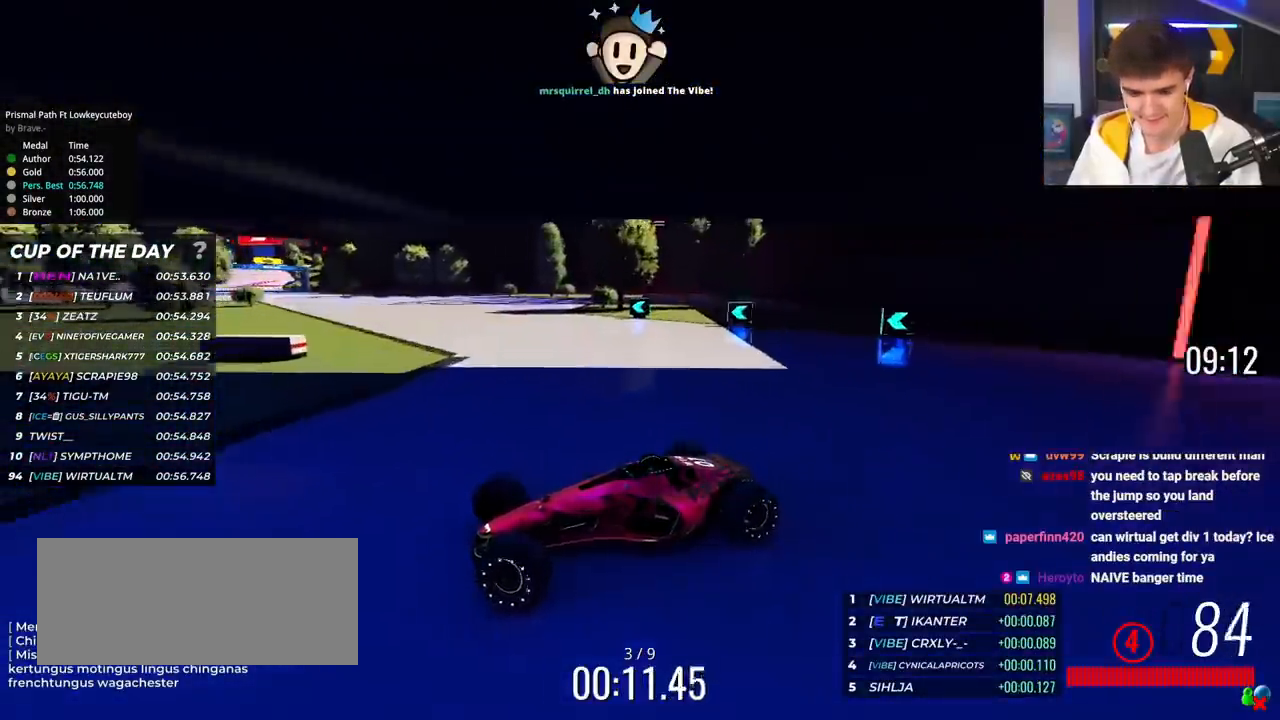
{"keys": ["right", "up"], "events": []}
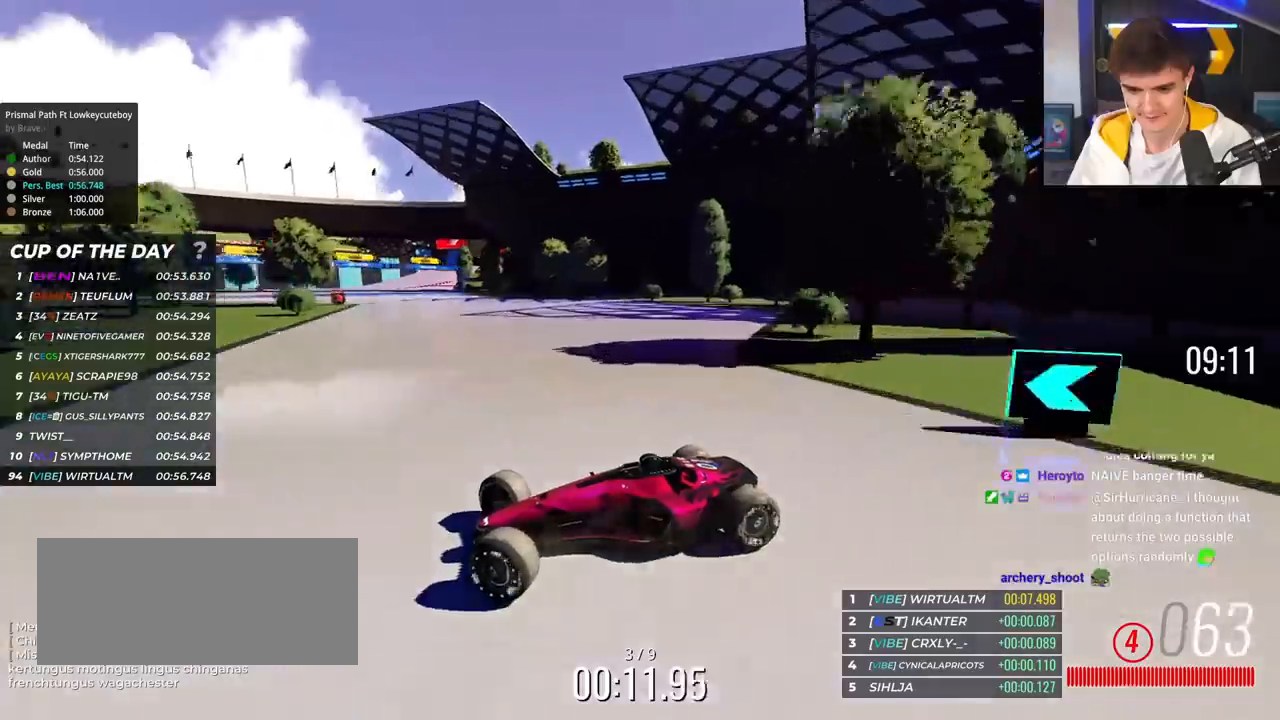
{"keys": ["right", "up"], "events": [[100, "up", "up"], [134, "up", "down"]]}
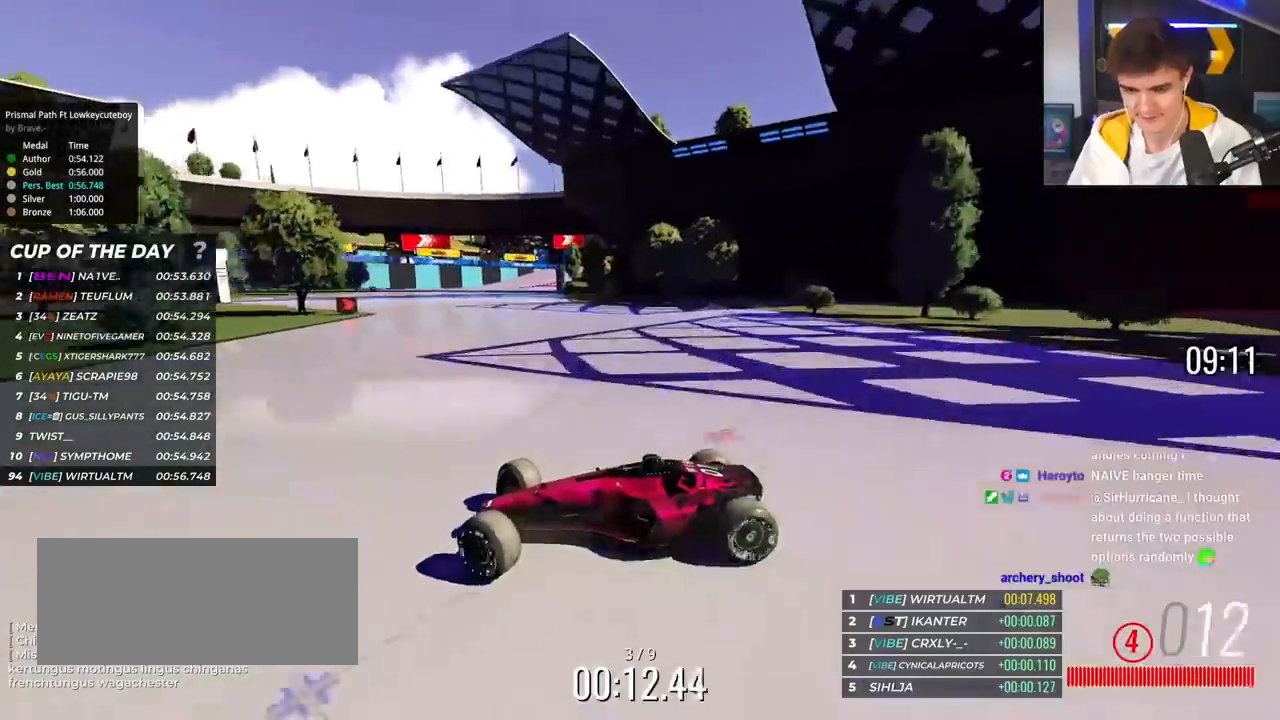
{"keys": ["right", "up"], "events": [[200, "up", "up"], [250, "up", "down"]]}
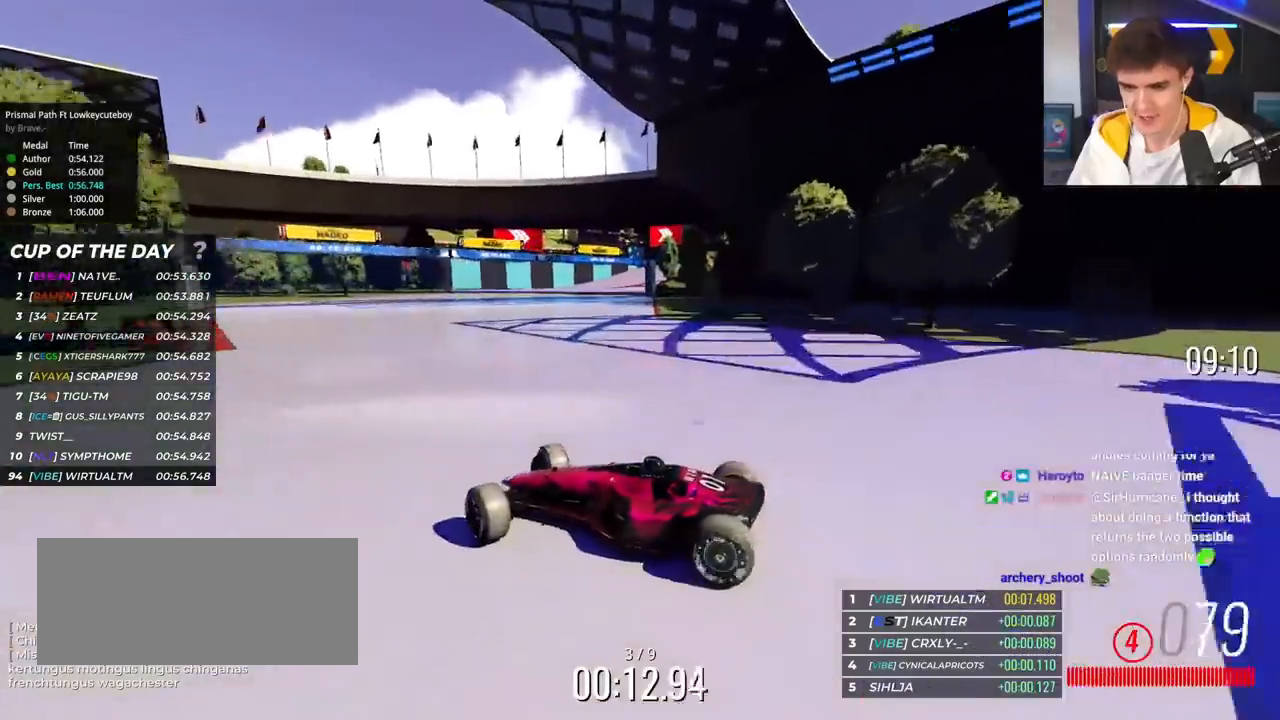
{"keys": ["right", "up"], "events": []}
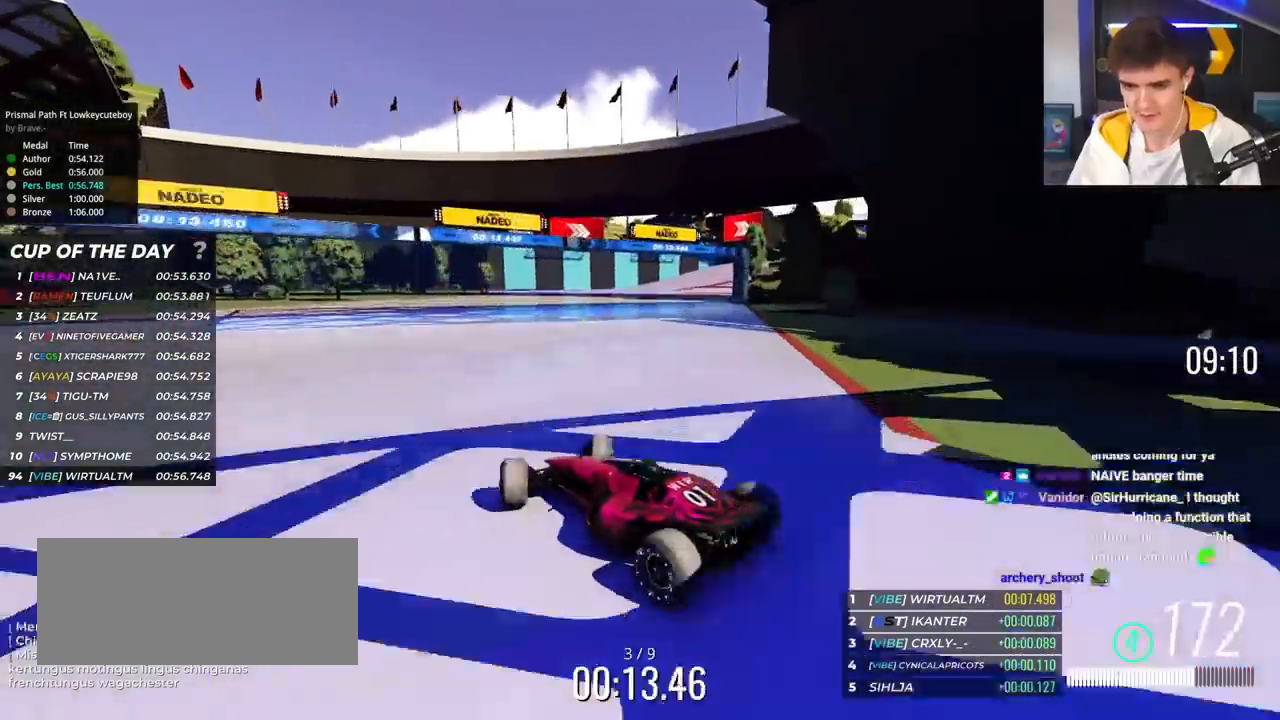
{"keys": ["right", "up"], "events": []}
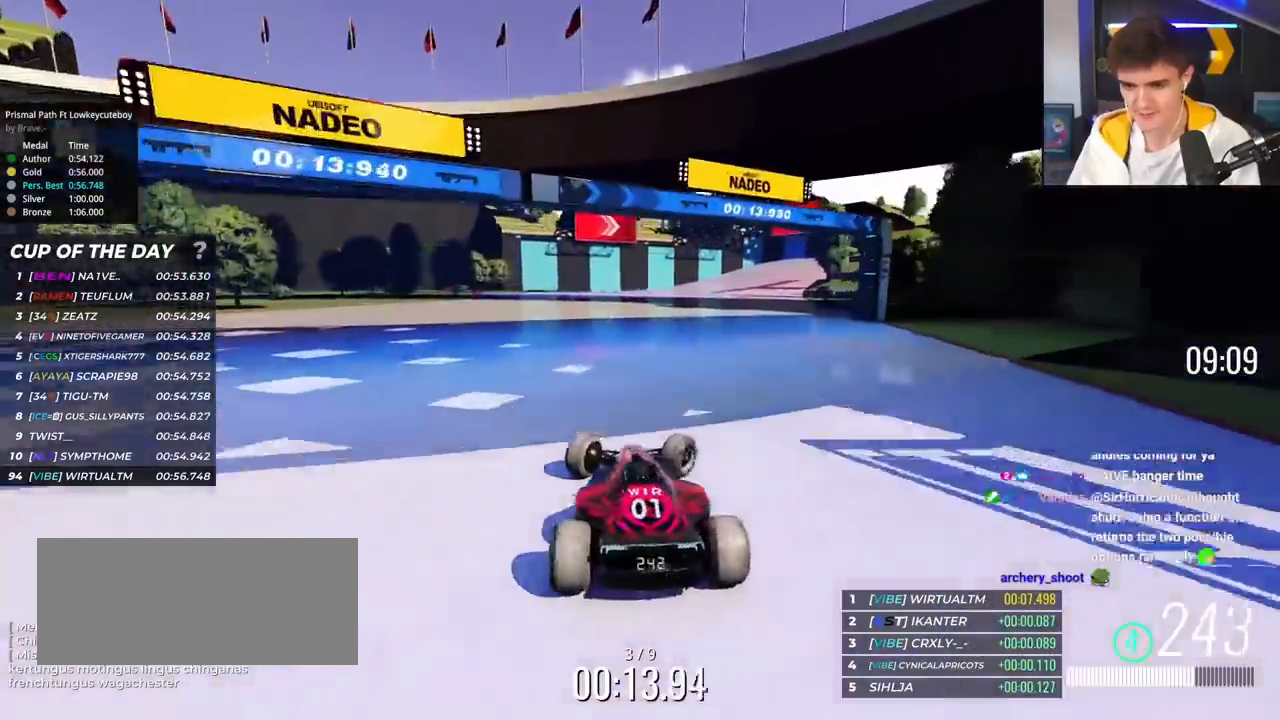
{"keys": ["left", "up"], "events": [[250, "right", "up"], [301, "left", "down"]]}
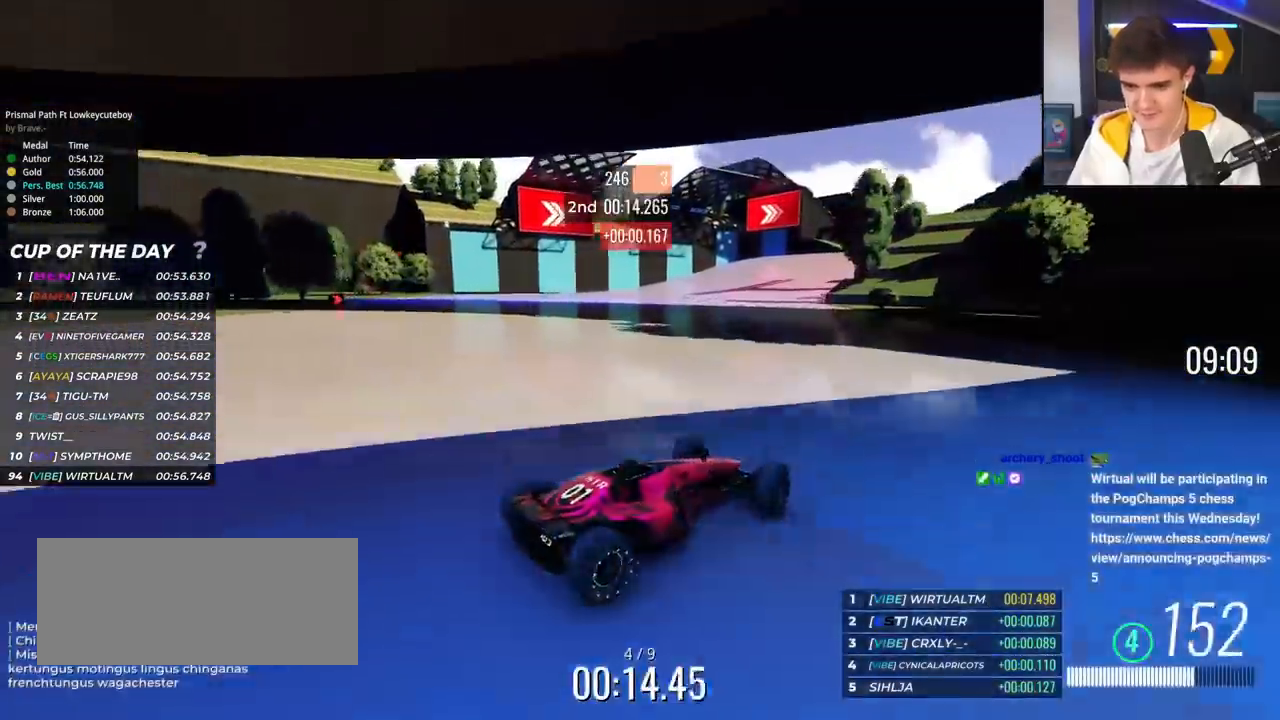
{"keys": ["left", "up"], "events": [[167, "up", "up"], [217, "up", "down"]]}
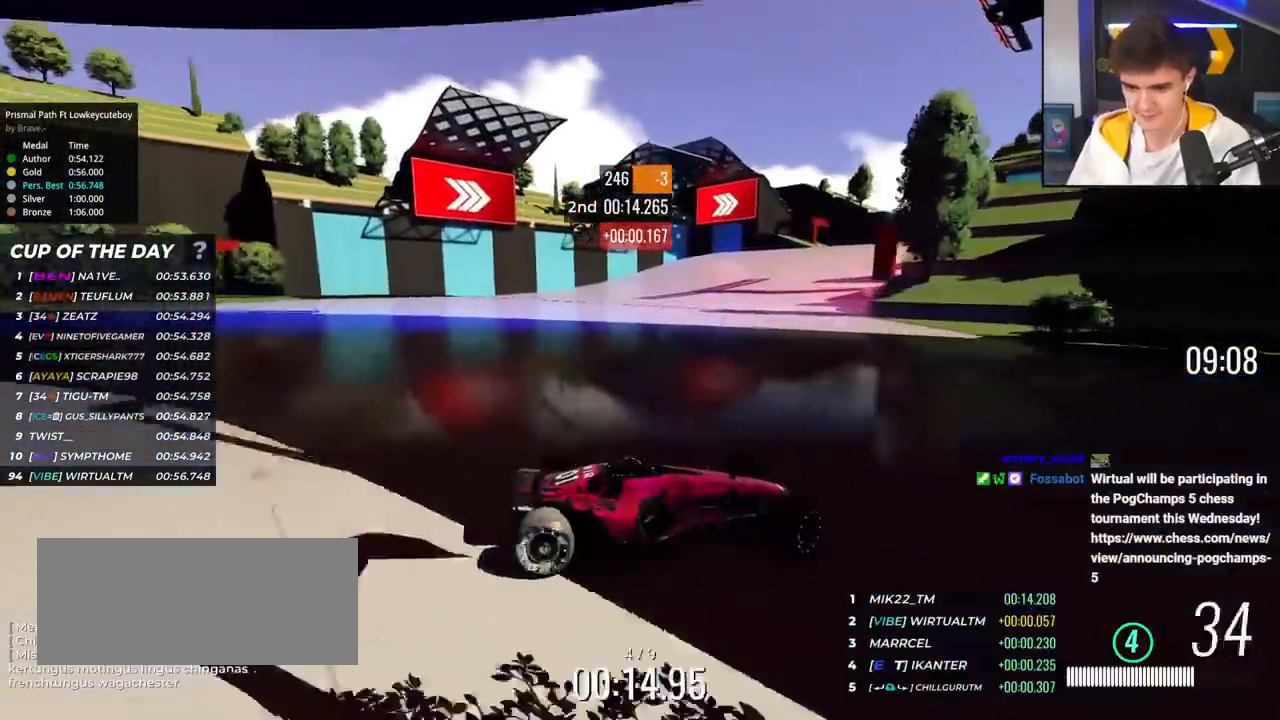
{"keys": ["left", "up"], "events": []}
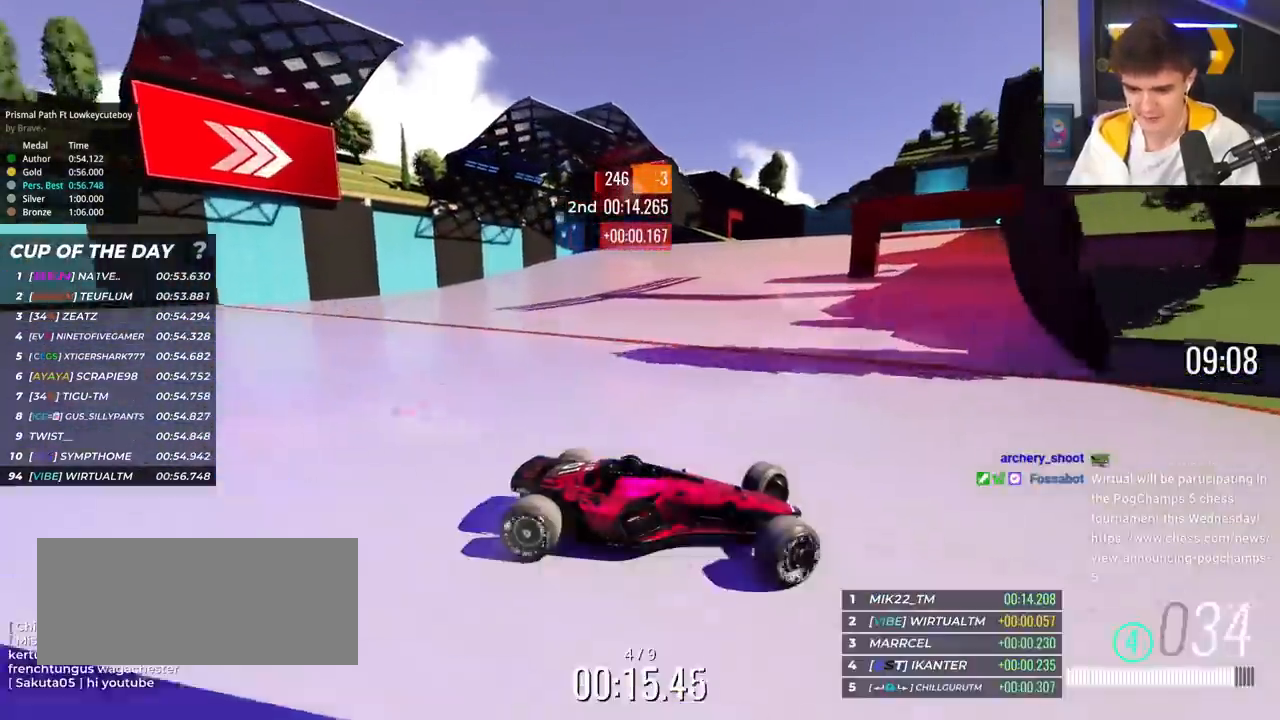
{"keys": ["left", "up"], "events": []}
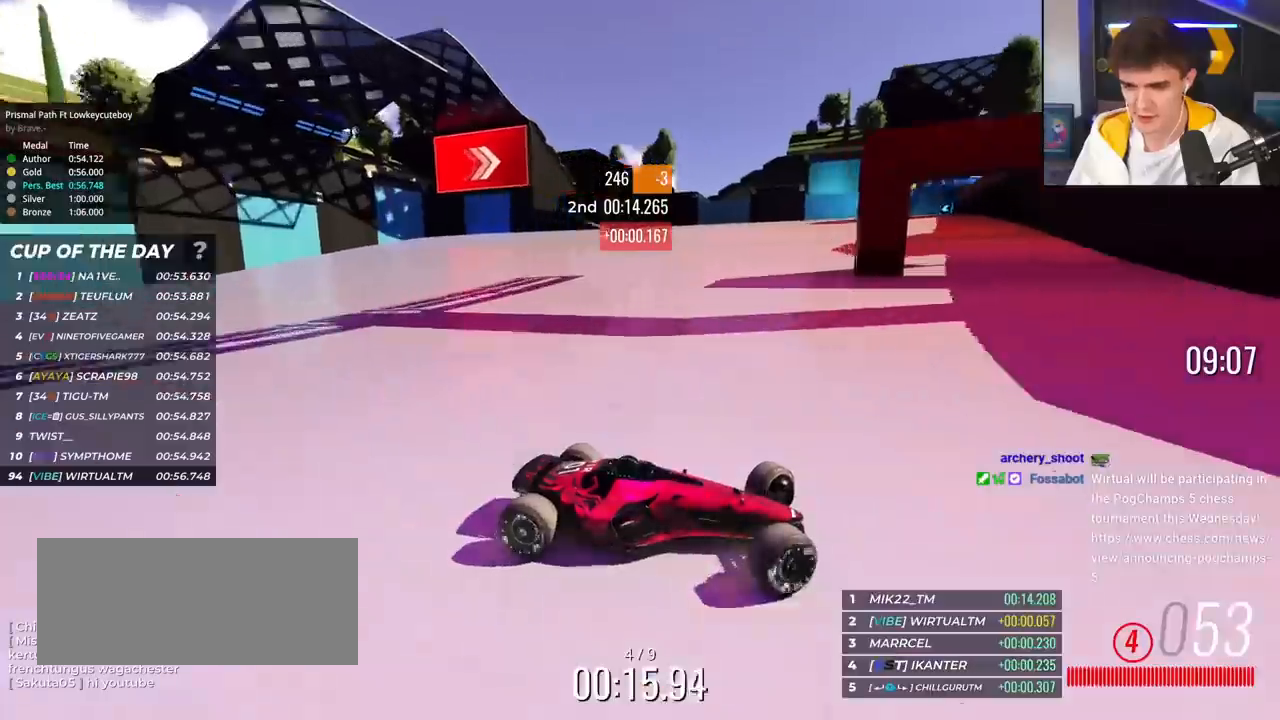
{"keys": ["left", "up"], "events": [[34, "brake", "down"], [67, "brake", "up"]]}
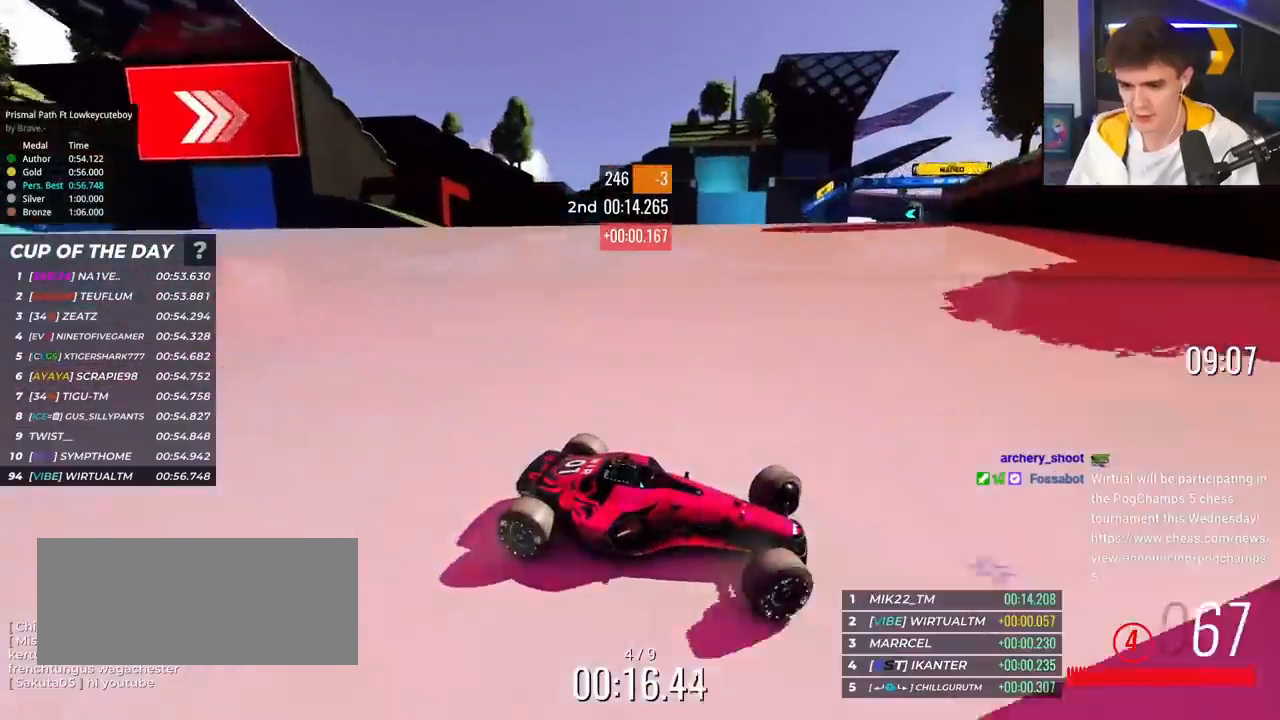
{"keys": ["left", "up"], "events": []}
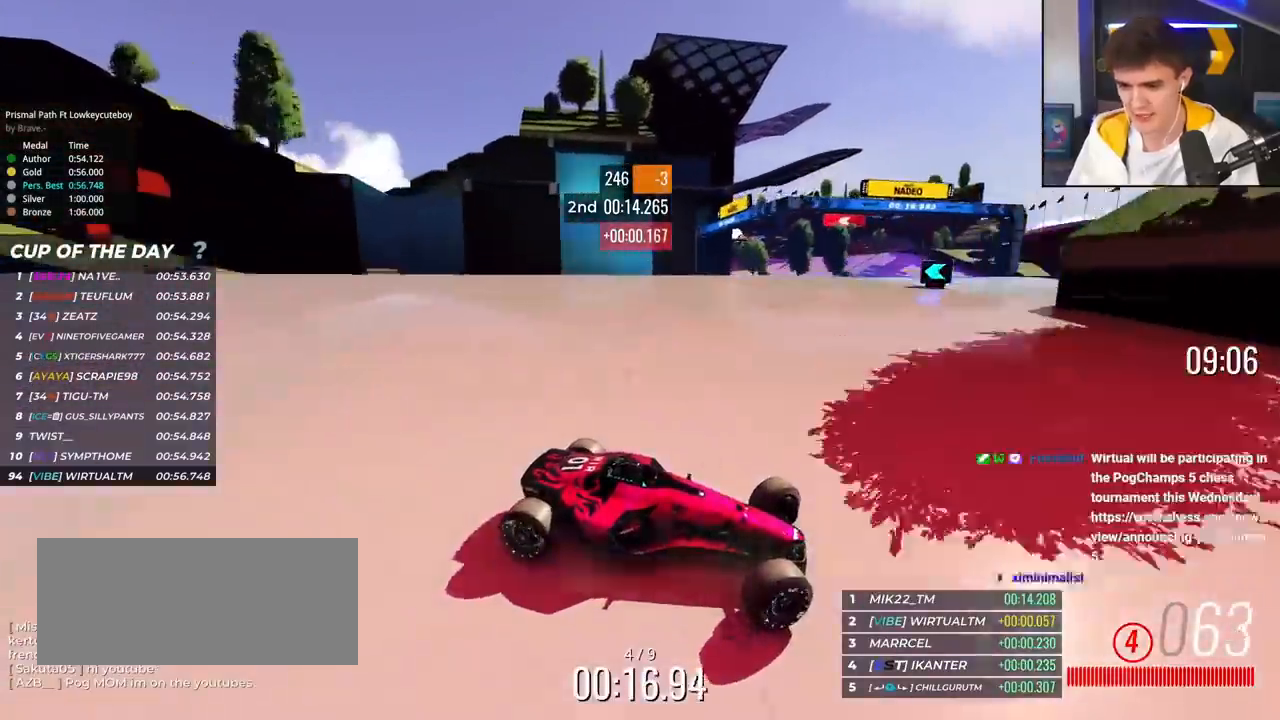
{"keys": ["left", "up"], "events": []}
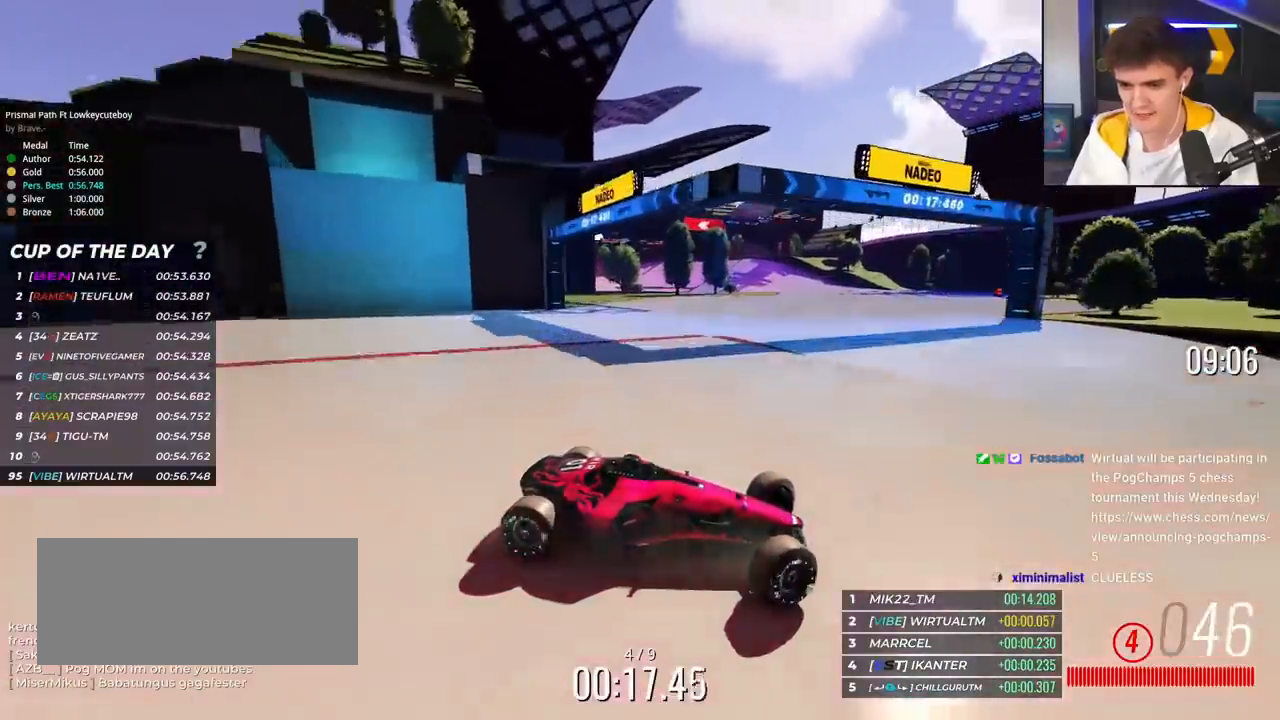
{"keys": ["left", "up"], "events": [[33, "up", "up"], [83, "up", "down"], [317, "up", "up"], [367, "up", "down"]]}
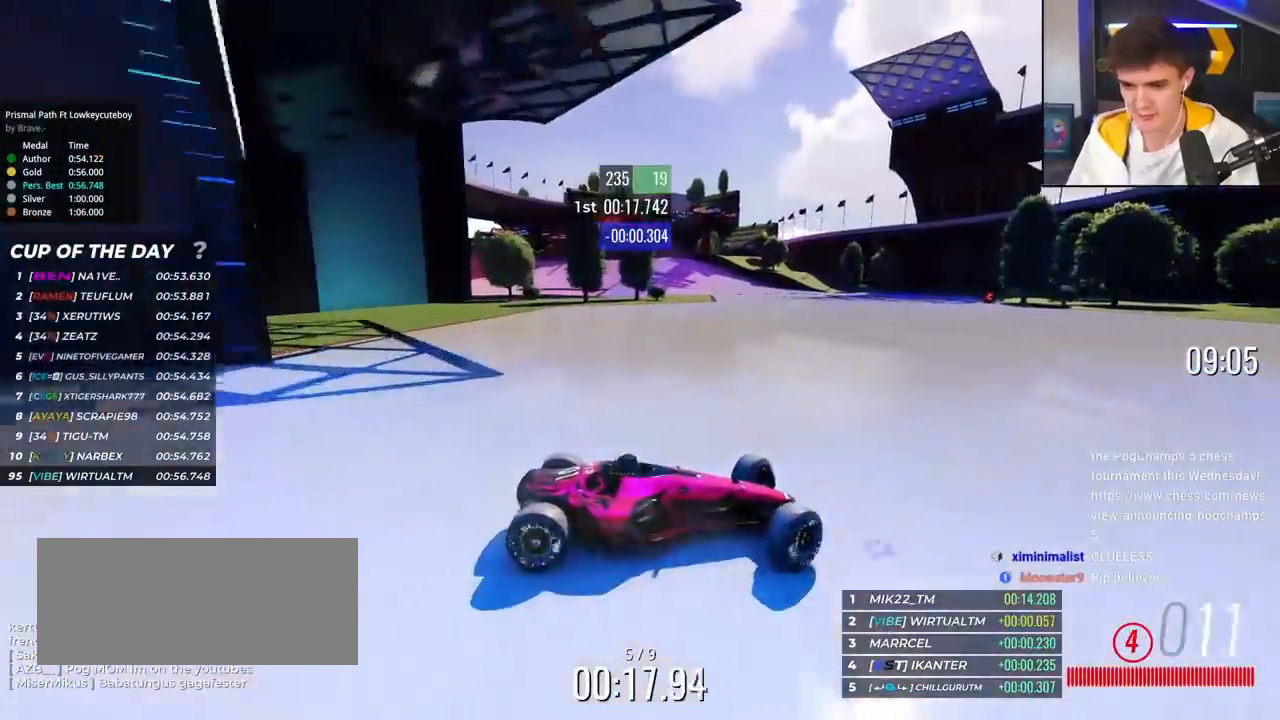
{"keys": ["left", "up"], "events": [[334, "up", "up"], [367, "up", "down"]]}
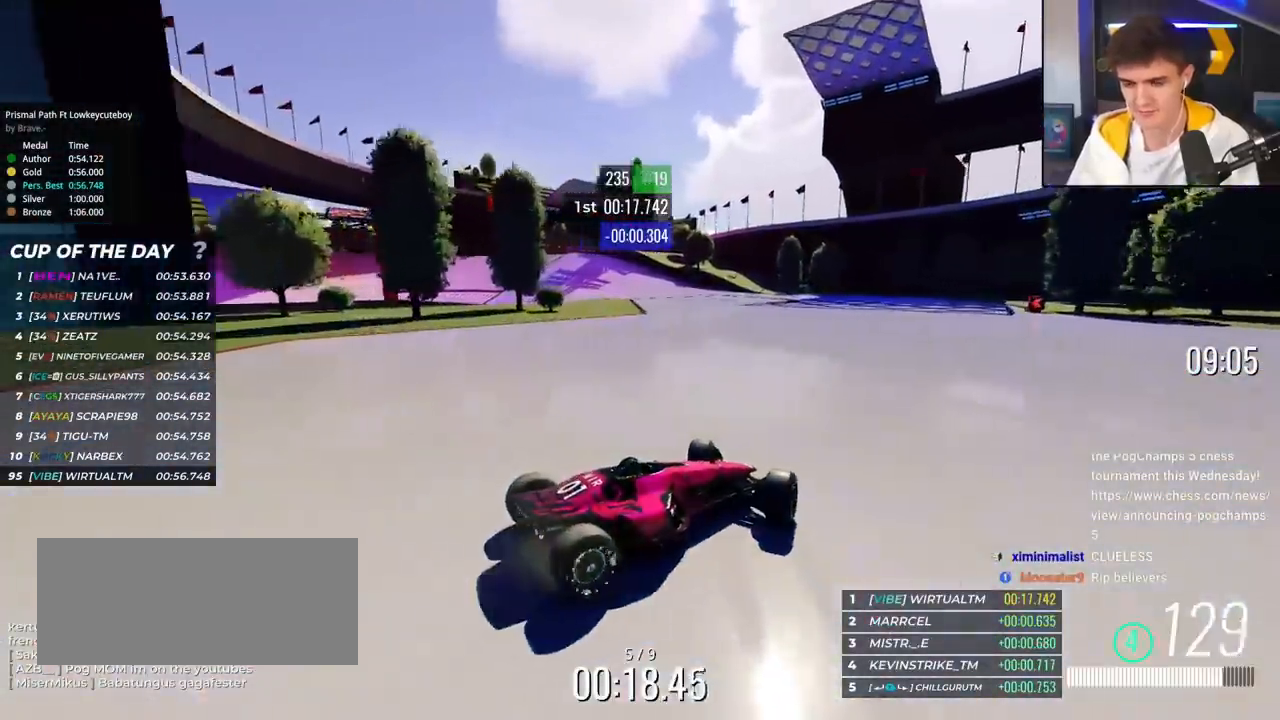
{"keys": ["left", "up"], "events": []}
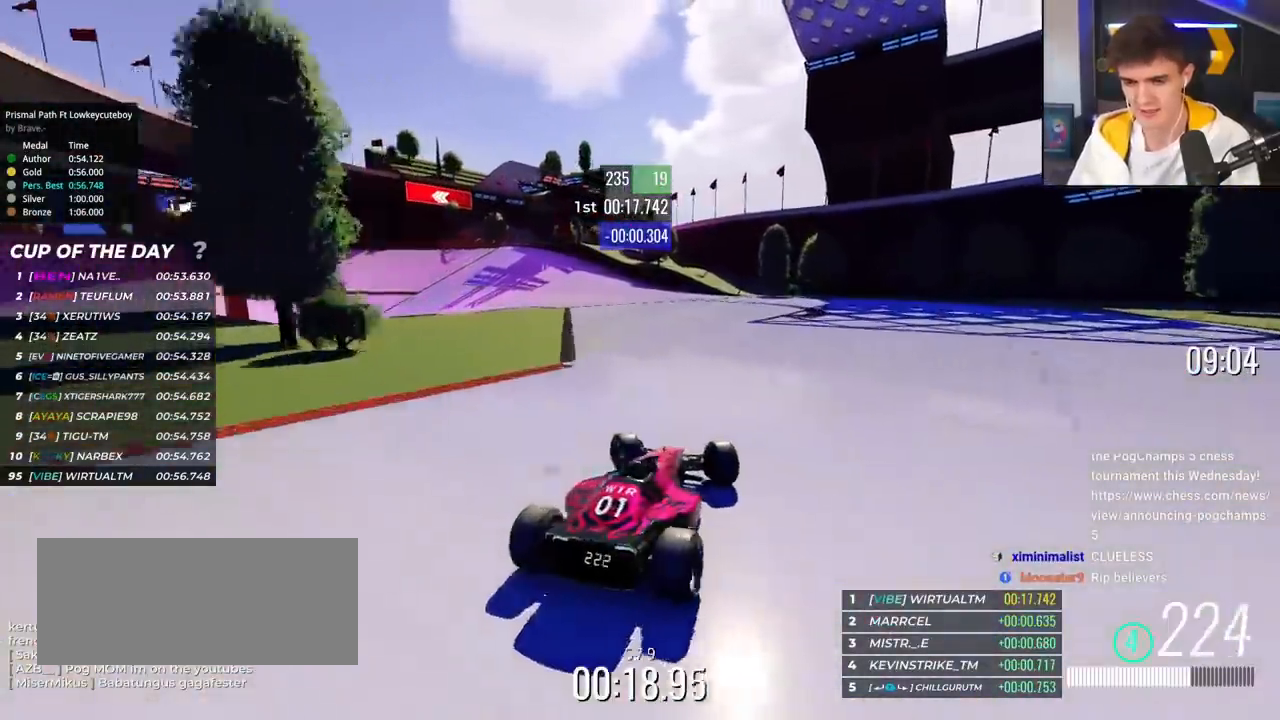
{"keys": ["up"], "events": [[451, "left", "up"]]}
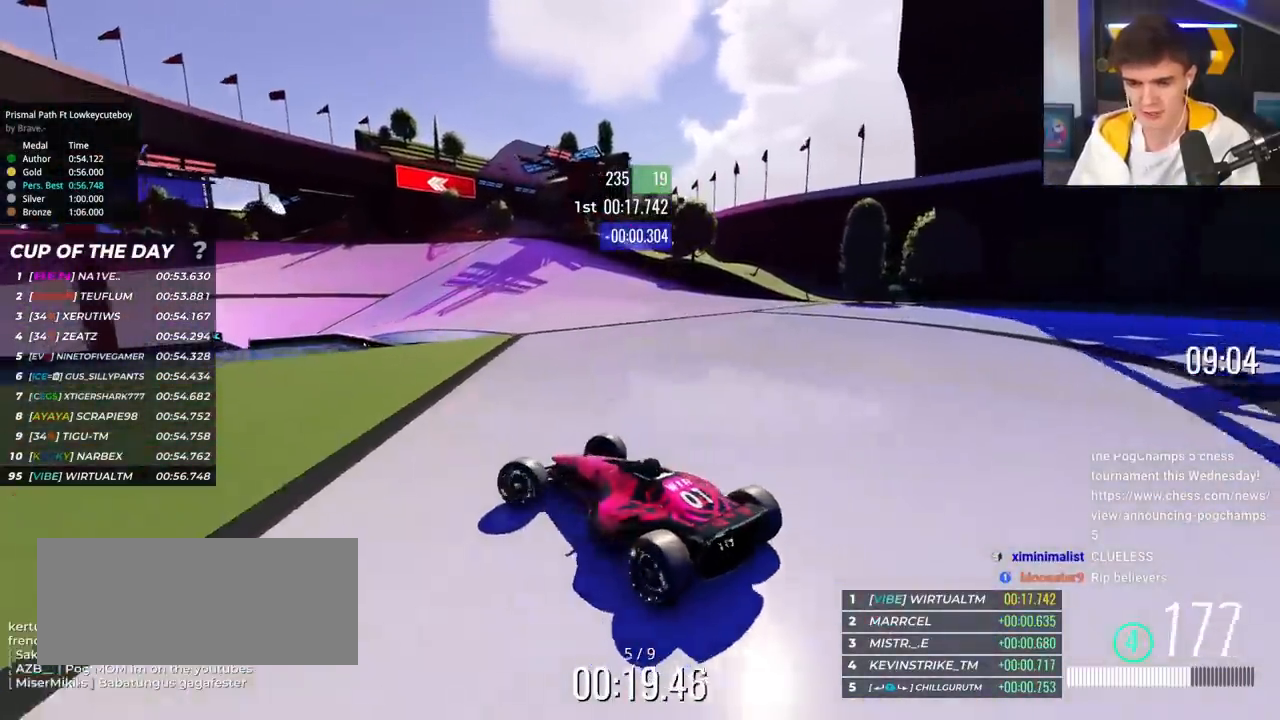
{"keys": ["right", "up"], "events": [[50, "right", "down"], [50, "up", "up"], [133, "up", "down"]]}